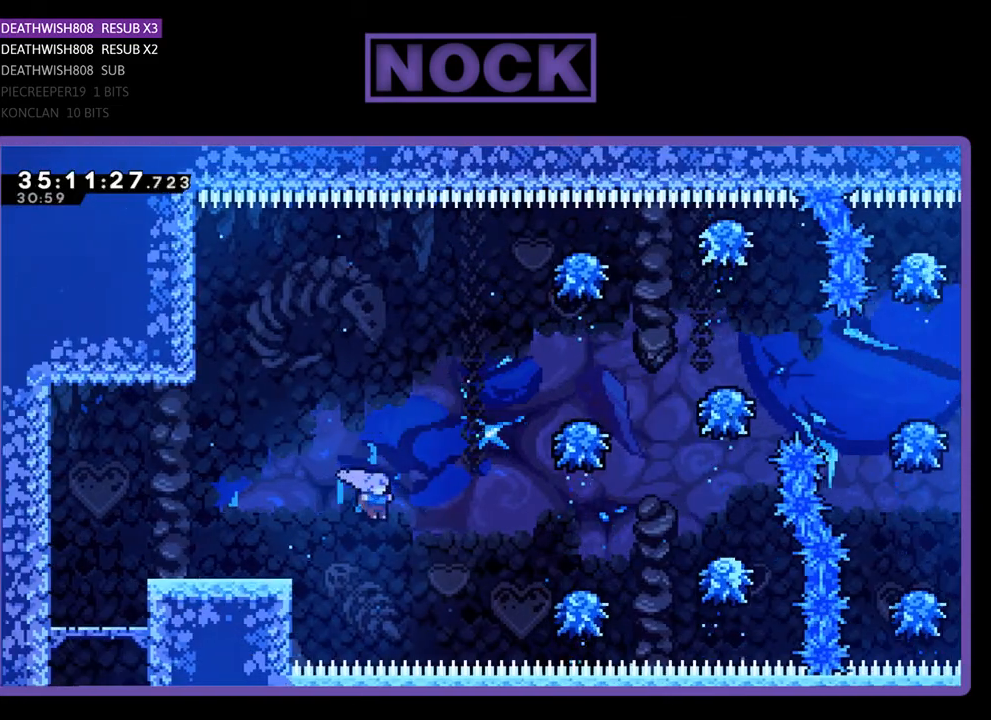
Gameplay with a controller (PlayStation layout); each line is a JSON object with the inputs held at the frame after it. "events" lists button and stick changes between this image and that frame as [ms after this image, input, new state], when the widget could be followed in between. Not read: left_stick right_stick.
{"buttons": ["R2"], "events": [[100, "DPAD_UP", "down"], [133, "CIRCLE", "down"], [300, "CIRCLE", "up"], [300, "DPAD_UP", "up"], [400, "DPAD_RIGHT", "up"]]}
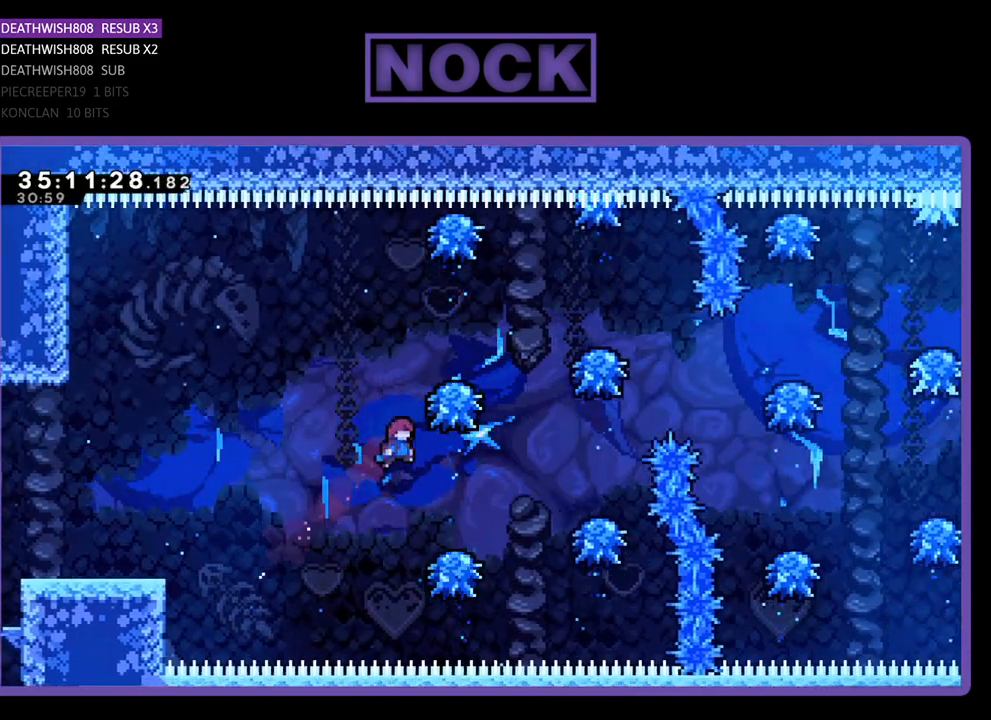
{"buttons": ["CROSS", "R2", "DPAD_RIGHT"], "events": [[67, "DPAD_RIGHT", "down"], [300, "CROSS", "down"]]}
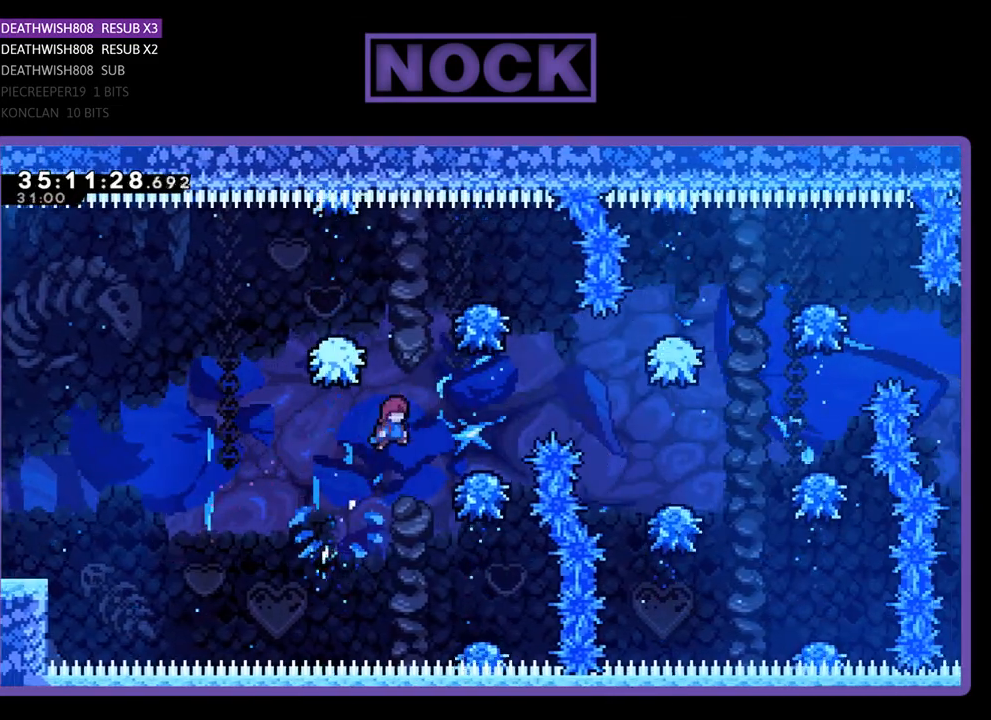
{"buttons": ["R2", "DPAD_RIGHT"], "events": [[167, "CROSS", "up"], [333, "CROSS", "down"], [500, "CROSS", "up"]]}
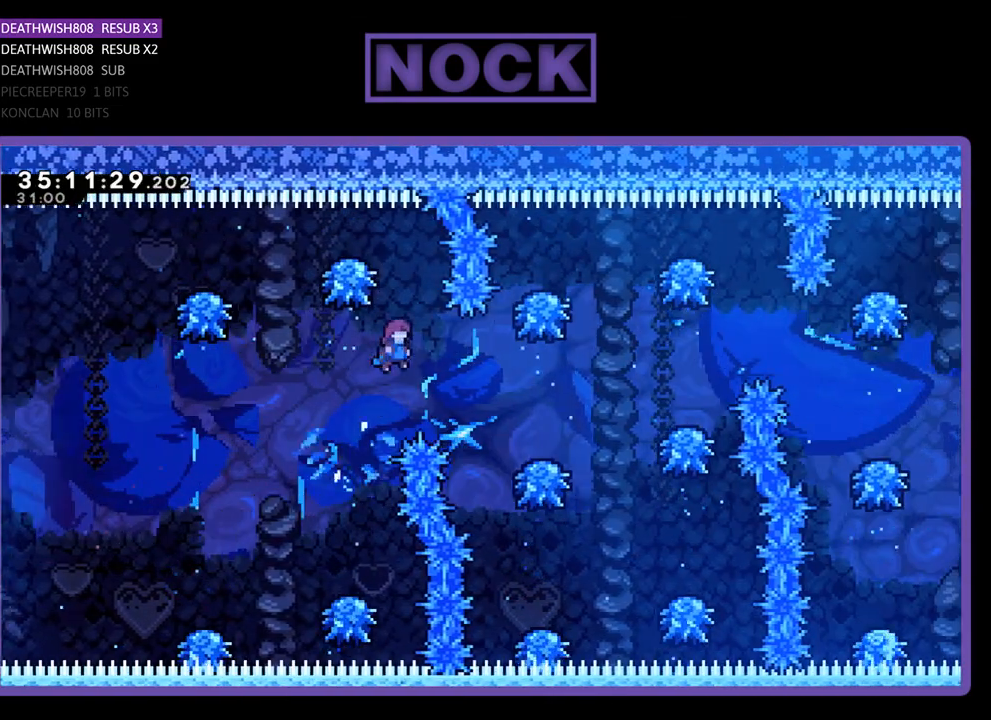
{"buttons": ["CROSS", "R2", "DPAD_RIGHT"], "events": [[500, "CROSS", "down"]]}
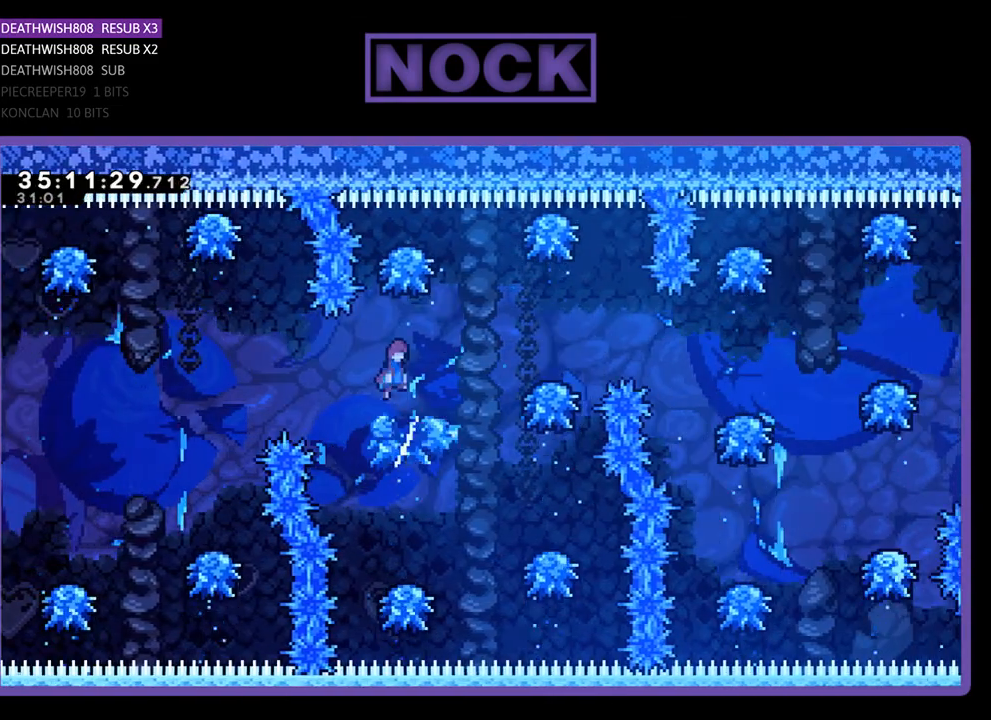
{"buttons": ["R2", "DPAD_RIGHT"], "events": [[433, "CROSS", "up"]]}
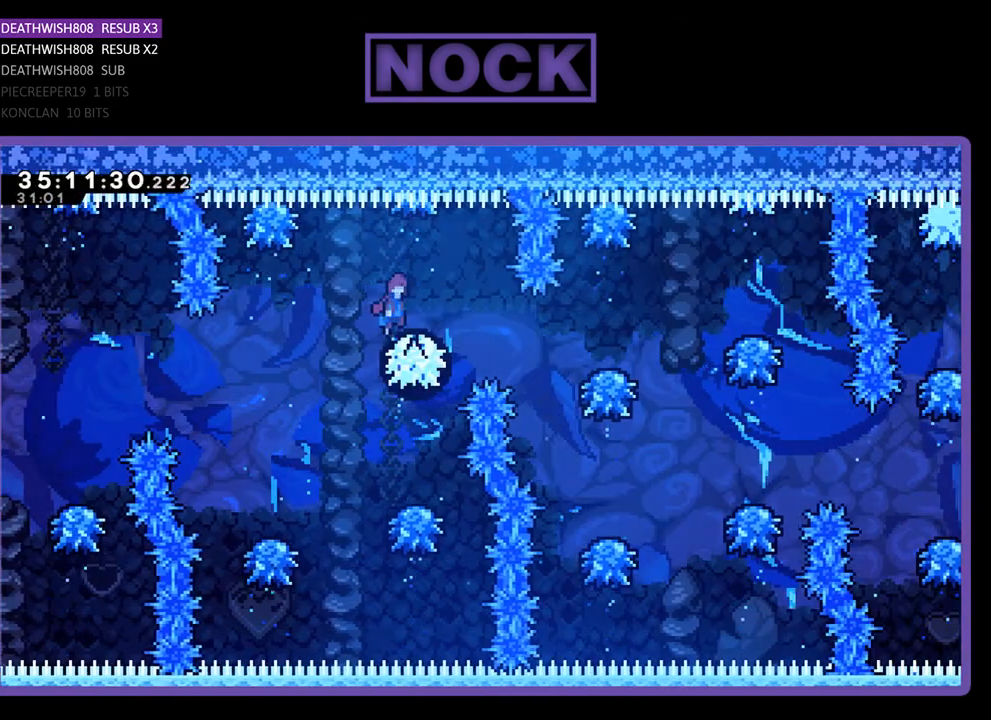
{"buttons": ["R2"], "events": [[33, "CROSS", "down"], [200, "CROSS", "up"], [400, "DPAD_RIGHT", "up"]]}
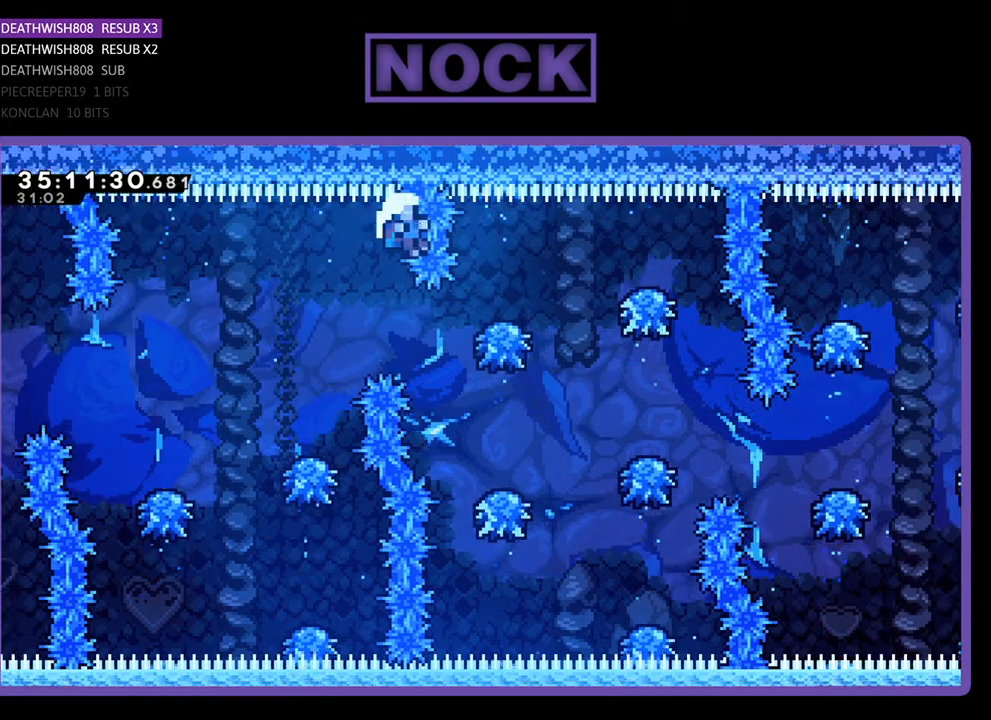
{"buttons": [], "events": [[133, "R2", "up"]]}
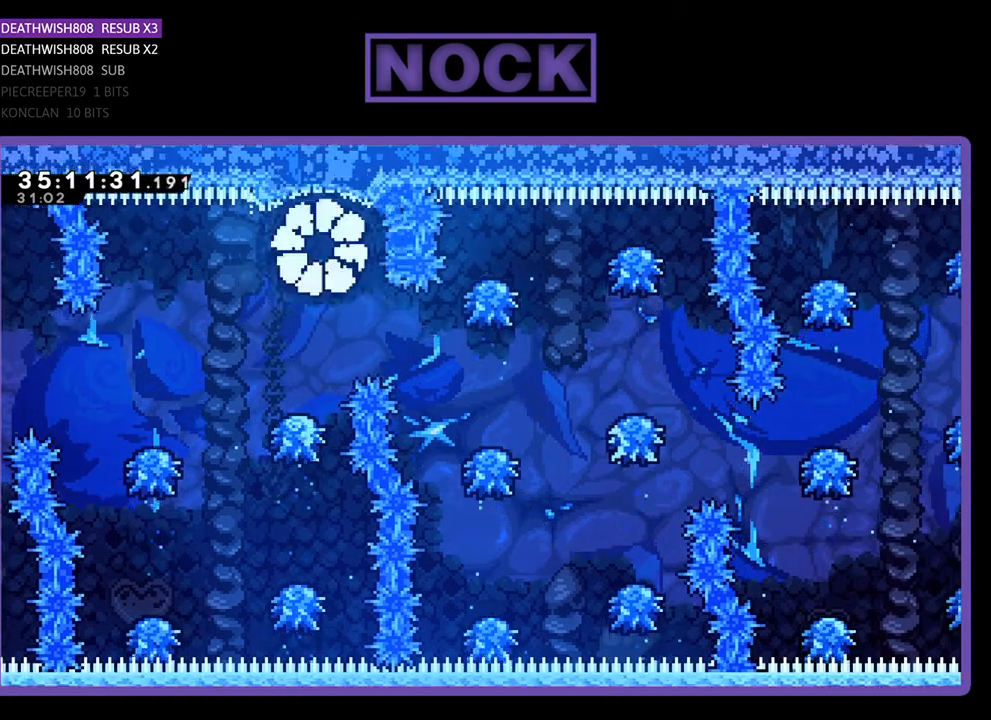
{"buttons": [], "events": []}
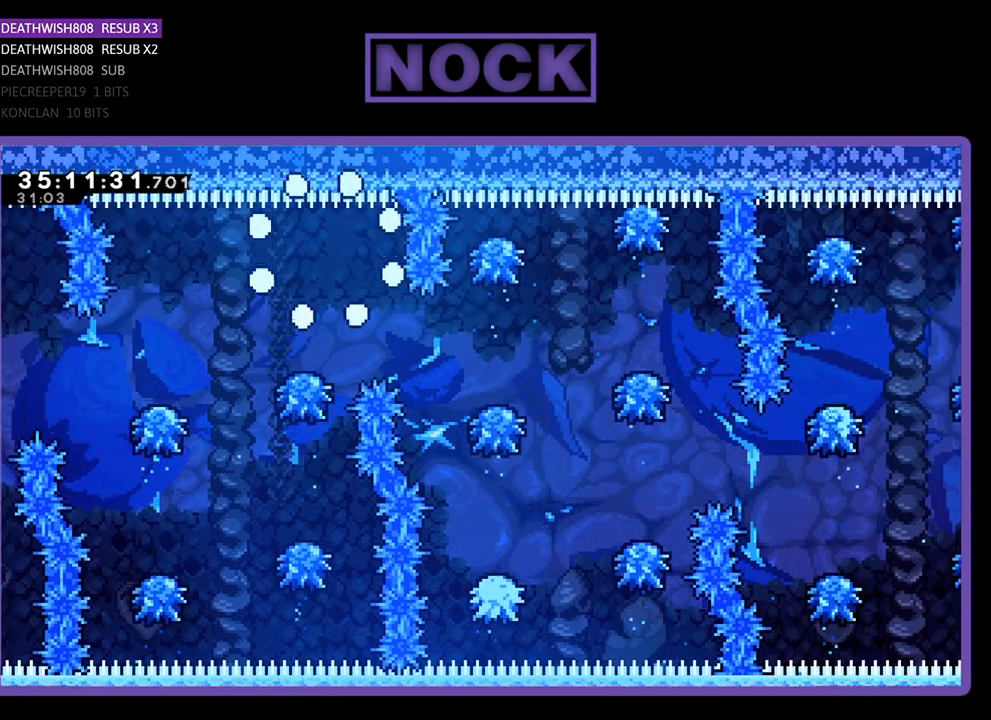
{"buttons": ["R2", "DPAD_RIGHT"], "events": [[400, "DPAD_RIGHT", "down"], [400, "R2", "down"]]}
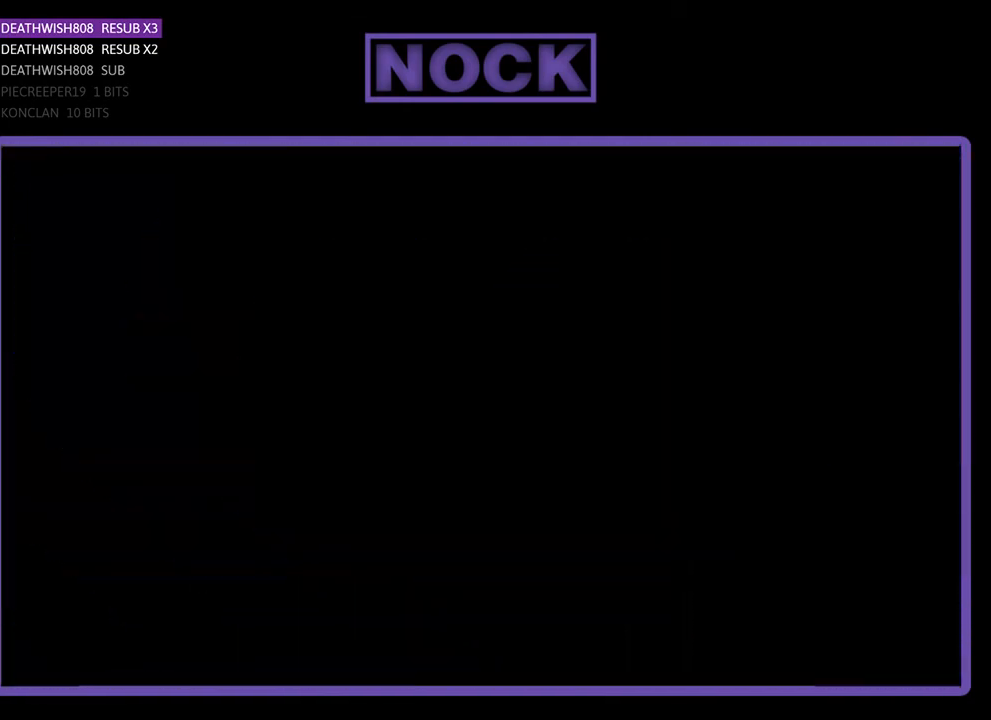
{"buttons": ["R2", "DPAD_RIGHT"], "events": []}
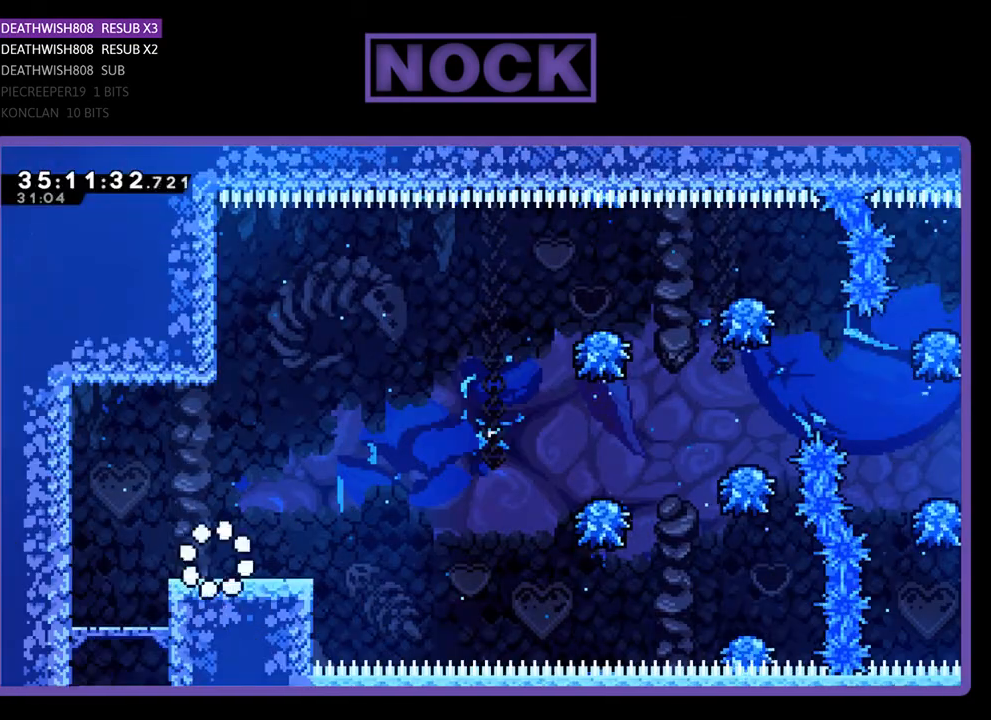
{"buttons": ["CROSS", "R2", "DPAD_RIGHT"], "events": [[467, "CROSS", "down"]]}
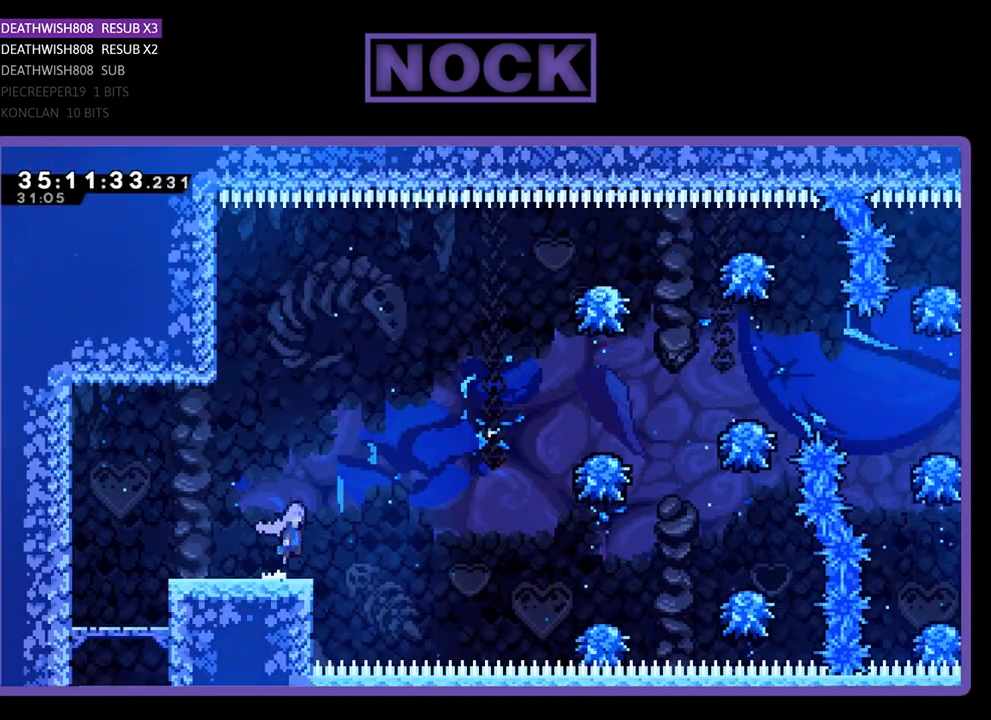
{"buttons": ["CIRCLE", "R2", "DPAD_UP", "DPAD_RIGHT"], "events": [[100, "CROSS", "up"], [467, "CIRCLE", "down"], [500, "DPAD_UP", "down"]]}
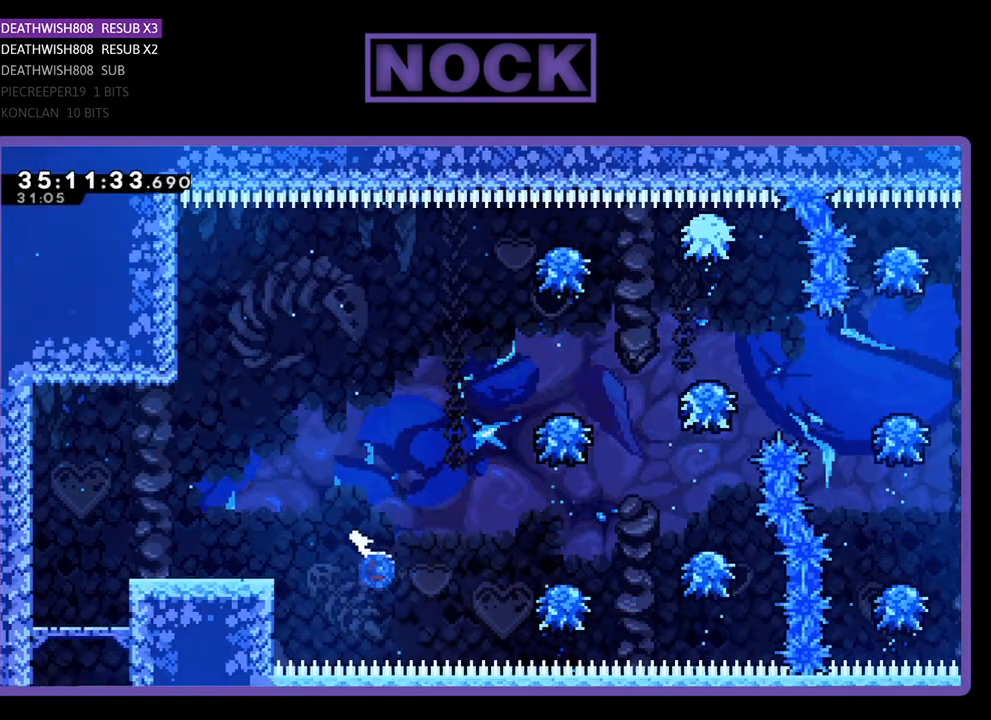
{"buttons": ["R2", "DPAD_RIGHT"], "events": [[67, "DPAD_UP", "up"], [100, "CIRCLE", "up"], [200, "DPAD_RIGHT", "up"], [333, "DPAD_RIGHT", "down"]]}
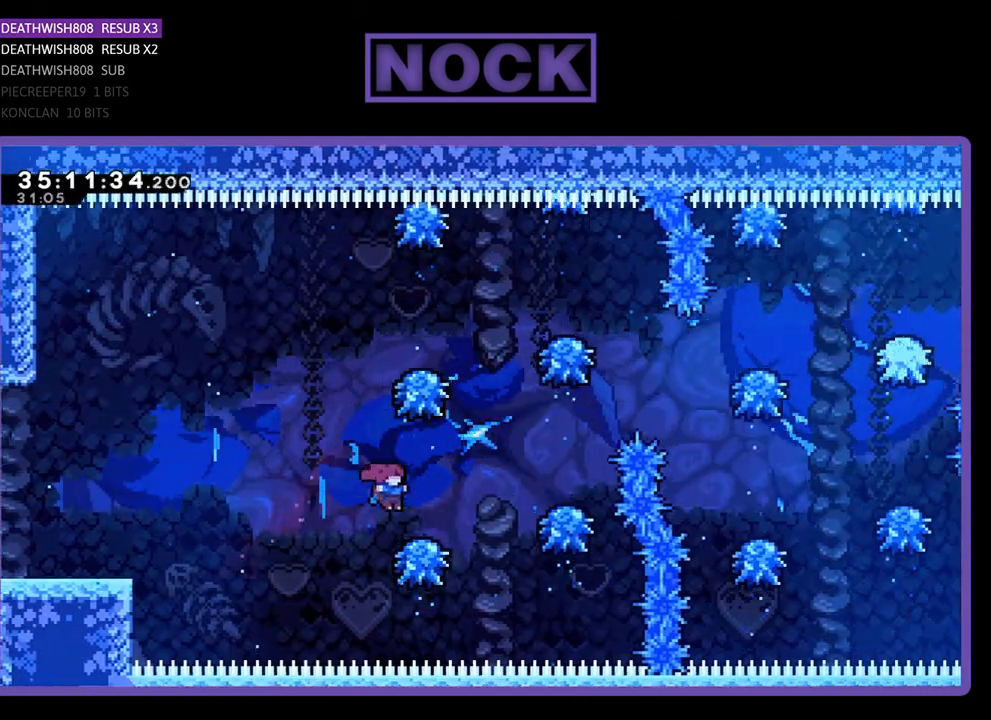
{"buttons": ["R2", "DPAD_RIGHT"], "events": [[100, "CROSS", "down"], [467, "CROSS", "up"]]}
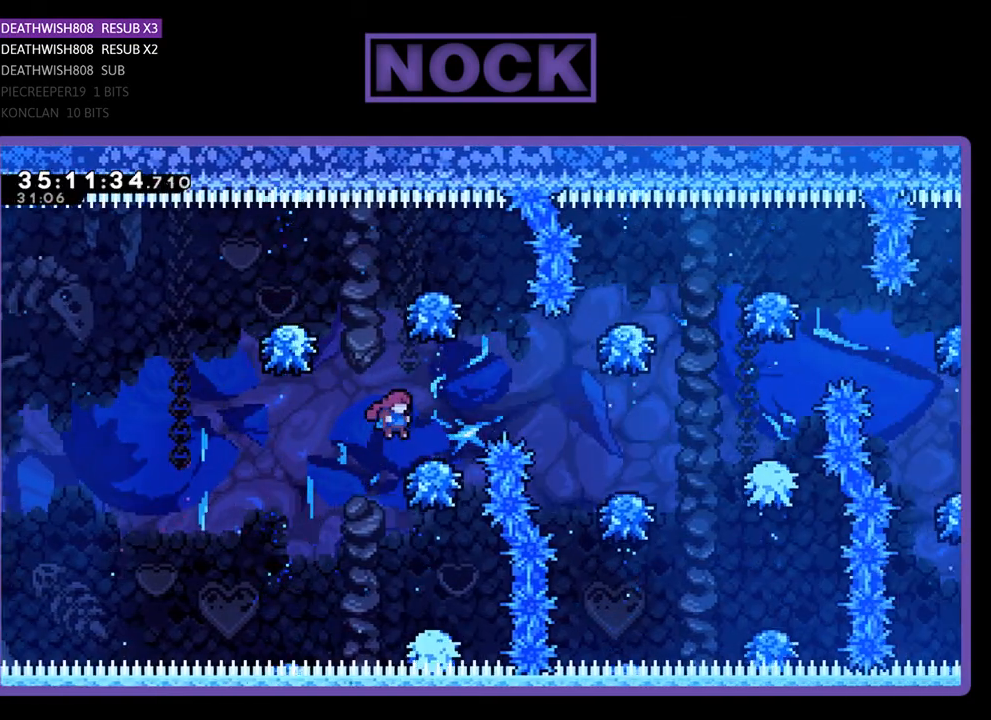
{"buttons": ["CROSS", "R2", "DPAD_RIGHT"], "events": [[100, "CROSS", "down"]]}
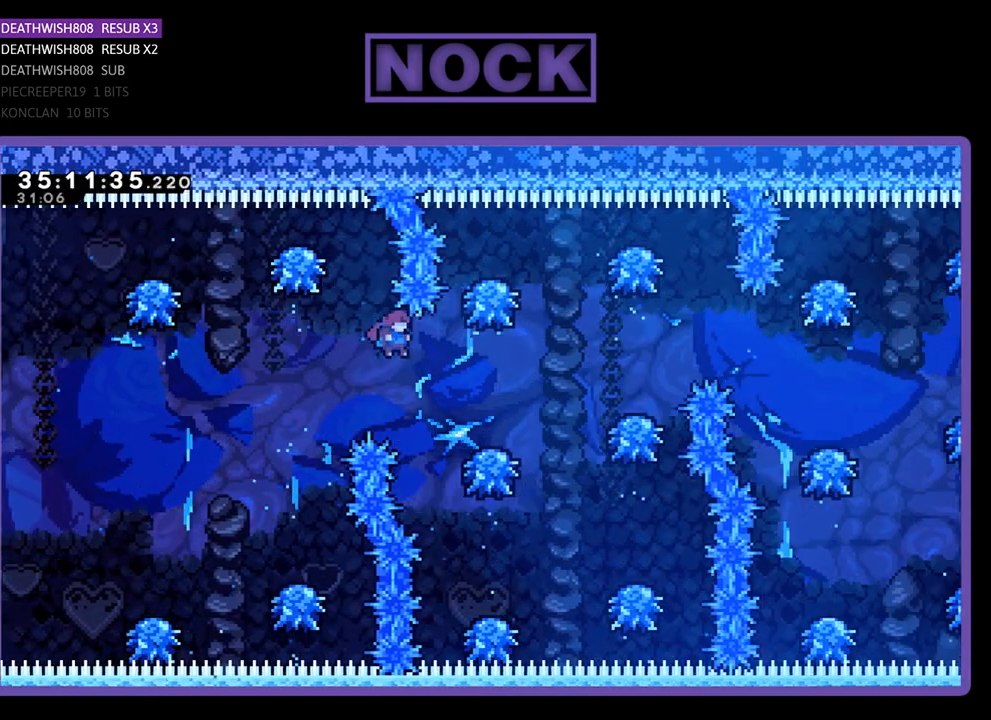
{"buttons": ["CROSS", "R2", "DPAD_RIGHT"], "events": [[233, "CROSS", "up"], [333, "CROSS", "down"]]}
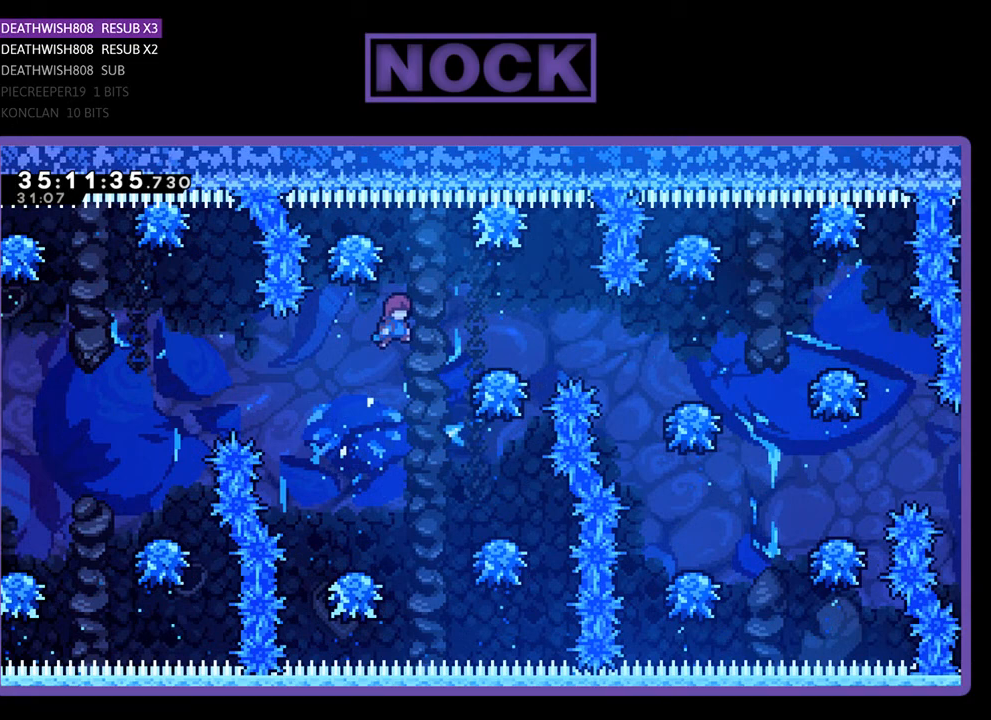
{"buttons": ["R2", "DPAD_RIGHT"], "events": [[167, "CROSS", "up"]]}
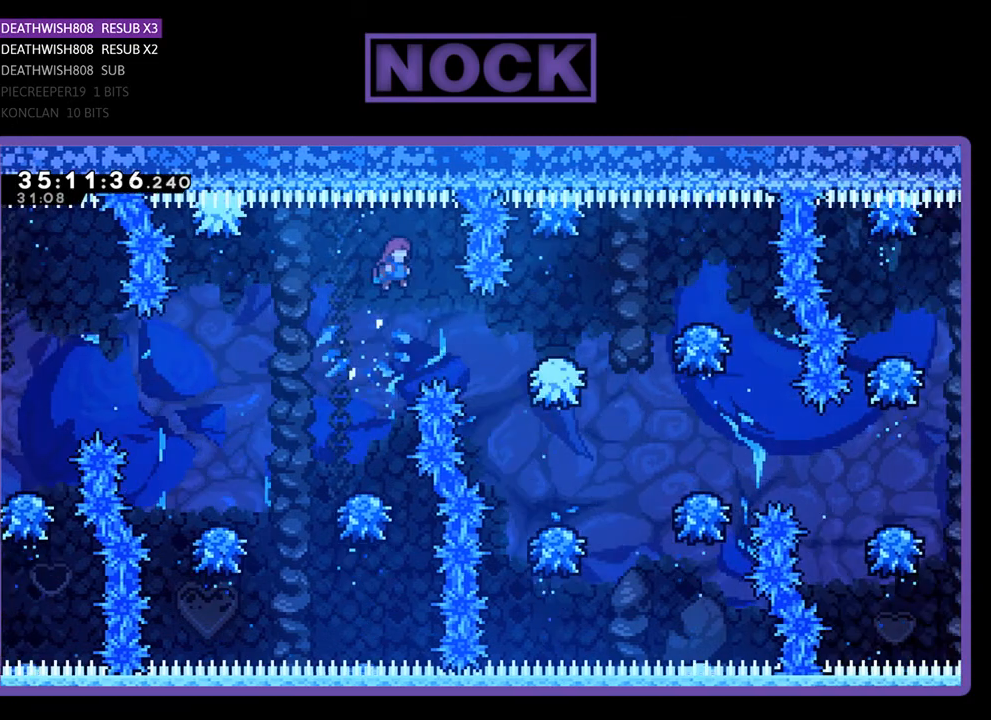
{"buttons": ["R2", "DPAD_RIGHT"], "events": [[133, "DPAD_RIGHT", "up"], [233, "DPAD_RIGHT", "down"]]}
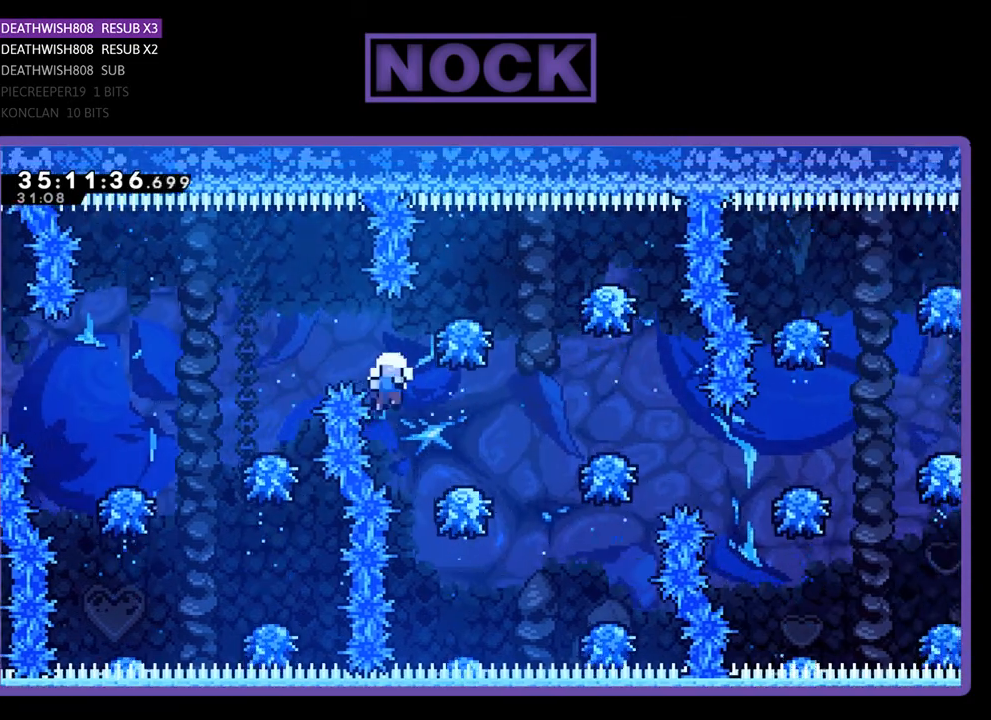
{"buttons": [], "events": [[300, "DPAD_RIGHT", "up"], [300, "R2", "up"]]}
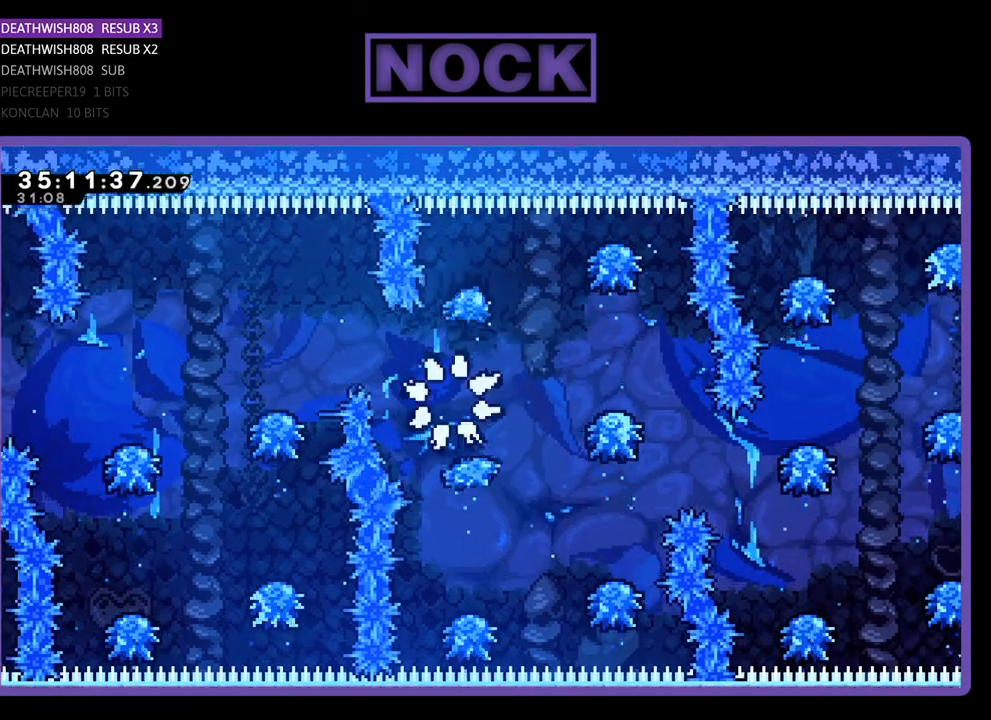
{"buttons": [], "events": []}
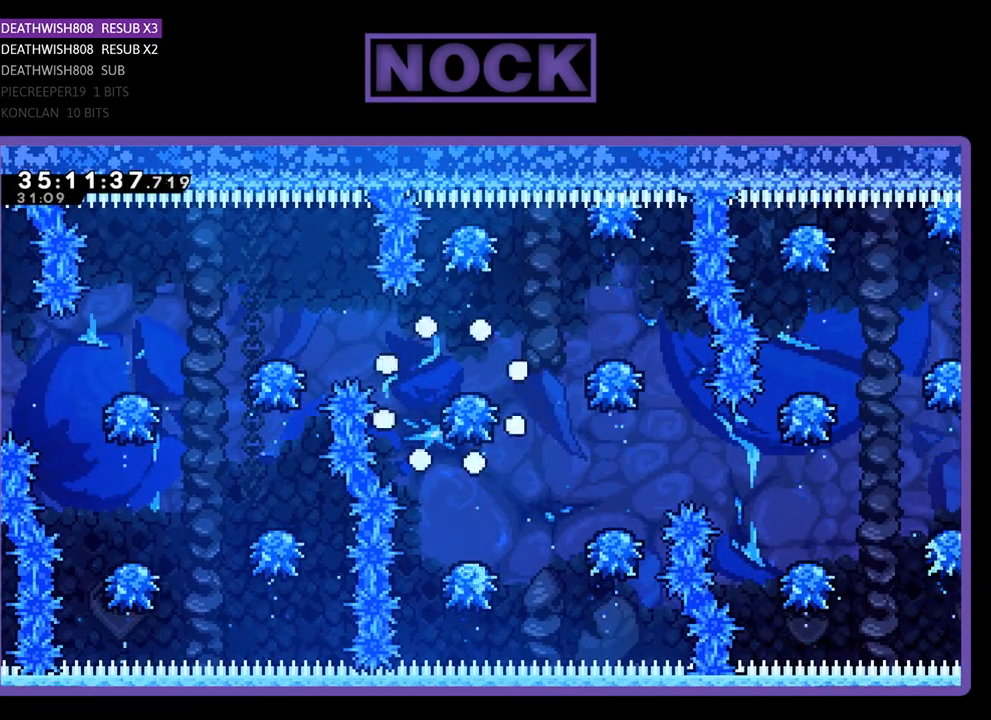
{"buttons": ["R2"], "events": [[433, "R2", "down"]]}
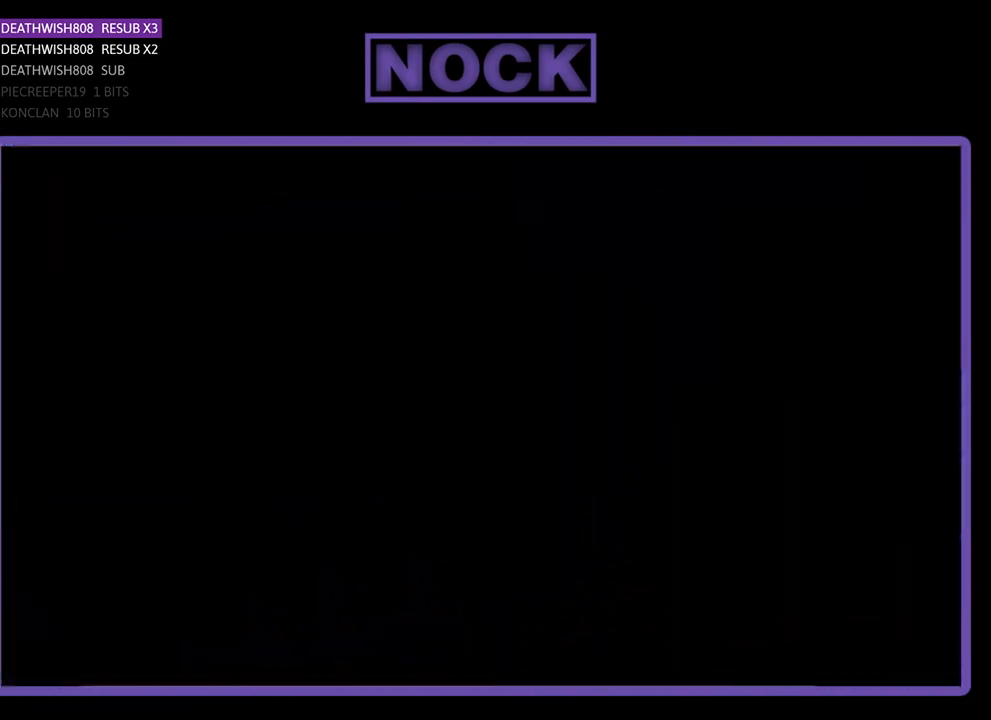
{"buttons": ["R2", "DPAD_RIGHT"], "events": [[267, "DPAD_RIGHT", "down"]]}
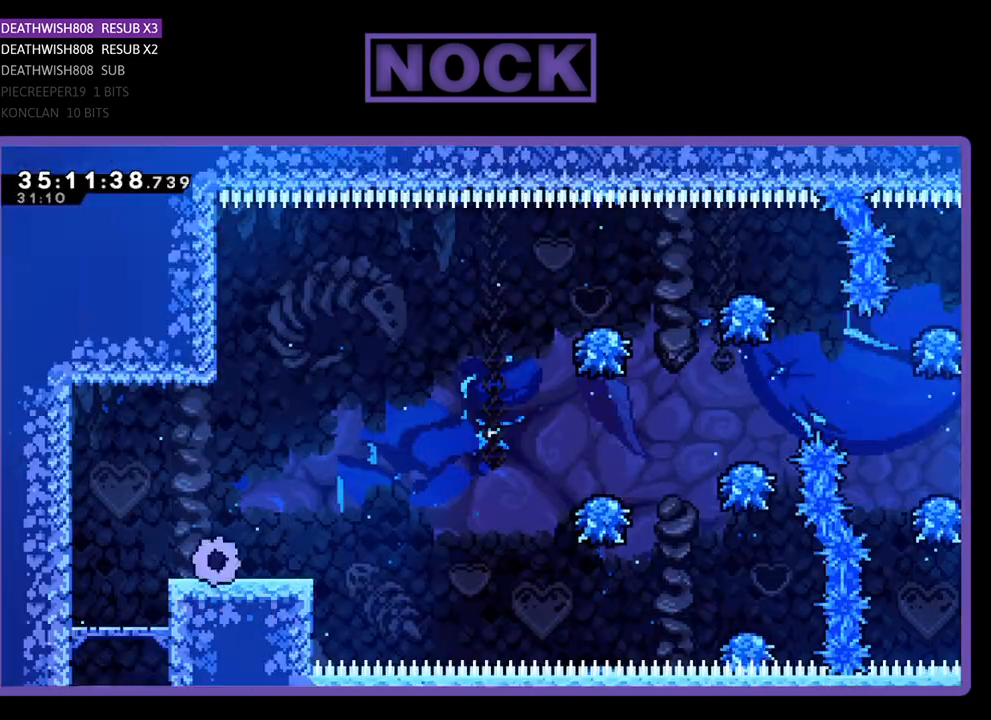
{"buttons": ["CROSS", "R2", "DPAD_RIGHT"], "events": [[367, "CROSS", "down"]]}
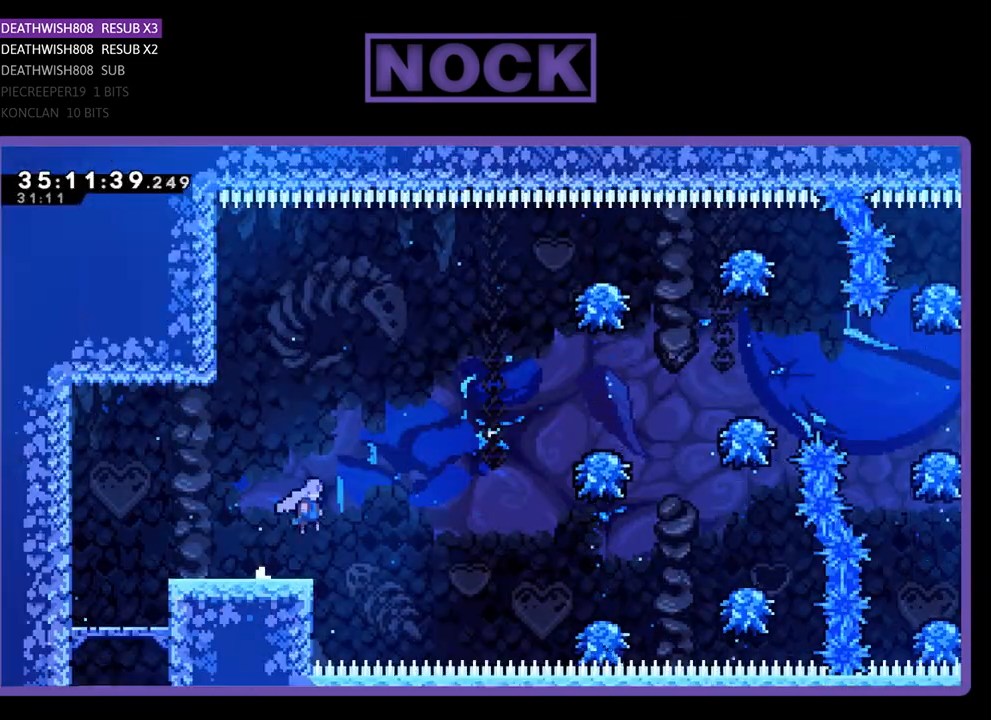
{"buttons": ["CIRCLE", "R2", "DPAD_RIGHT"], "events": [[167, "CROSS", "up"], [500, "CIRCLE", "down"]]}
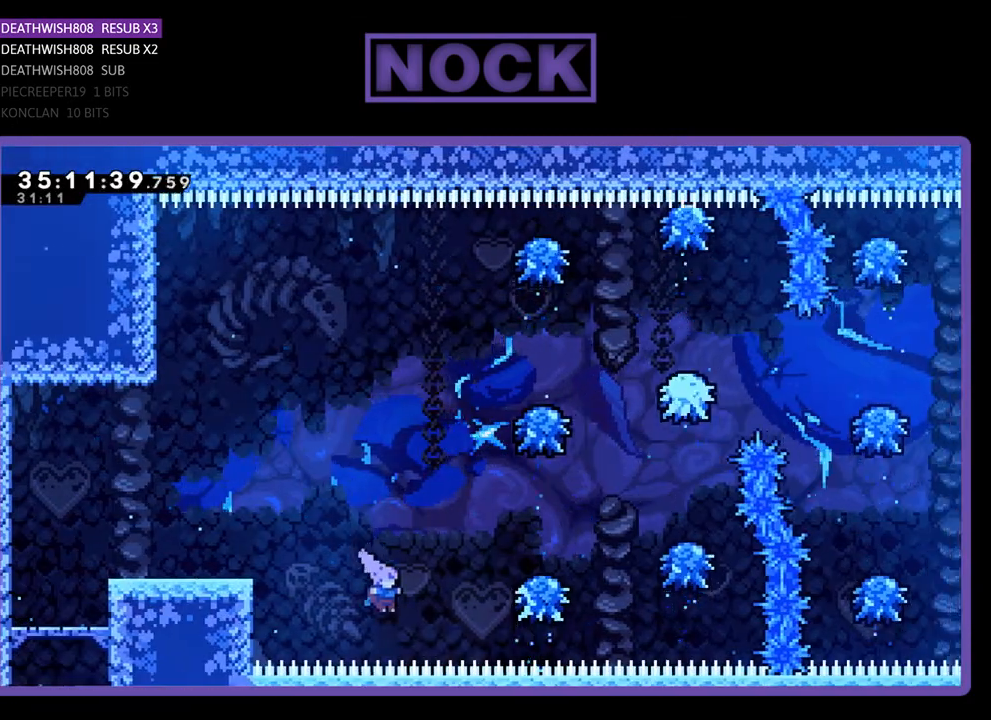
{"buttons": ["R2", "DPAD_RIGHT"], "events": [[167, "CIRCLE", "up"]]}
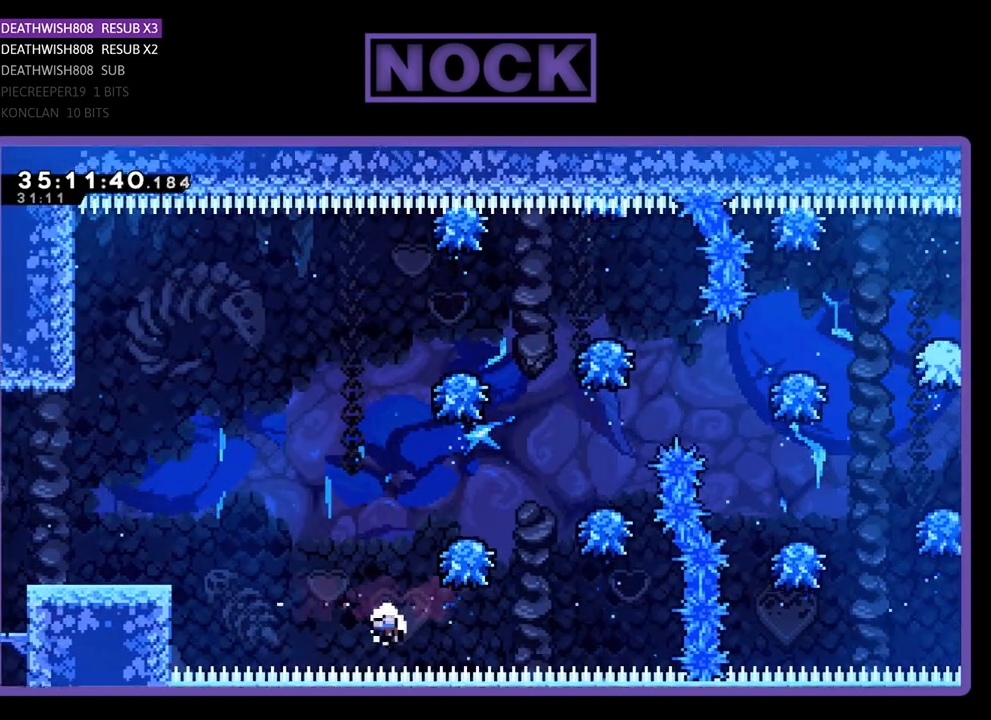
{"buttons": [], "events": [[33, "CROSS", "down"], [33, "DPAD_RIGHT", "up"], [133, "CROSS", "up"], [167, "R2", "up"]]}
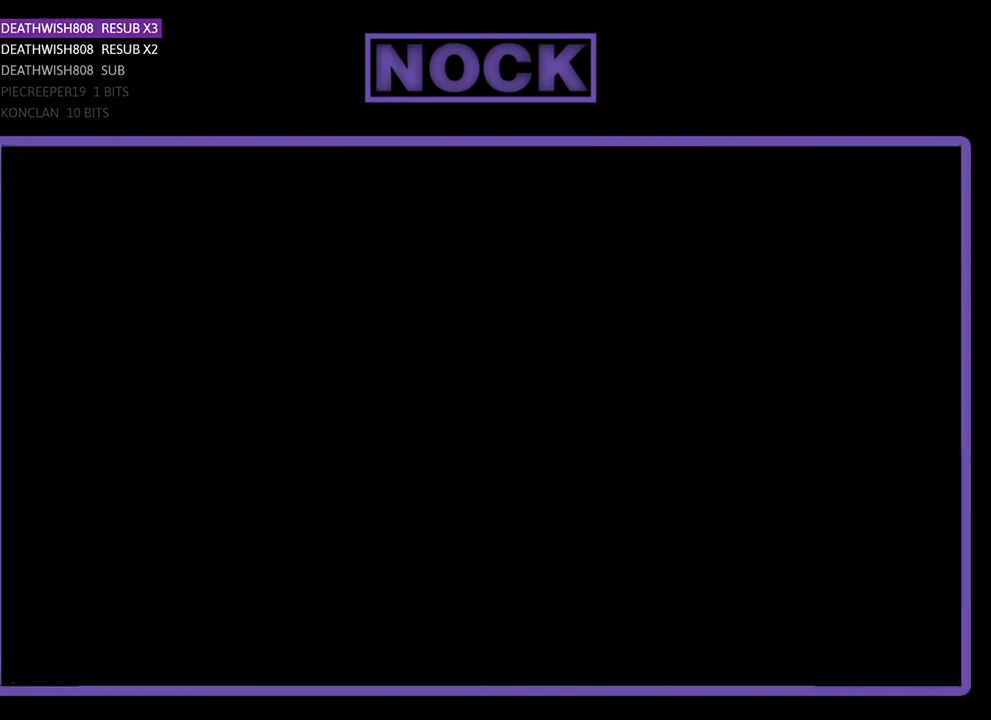
{"buttons": ["R2"], "events": [[433, "R2", "down"]]}
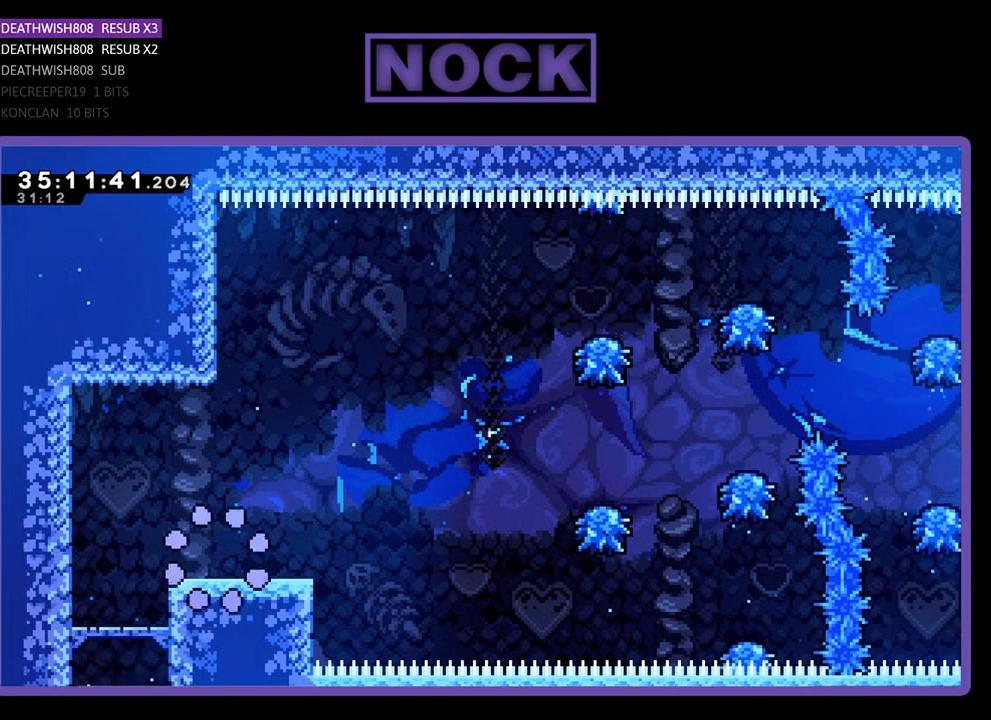
{"buttons": ["R2", "DPAD_RIGHT"], "events": [[133, "DPAD_RIGHT", "down"]]}
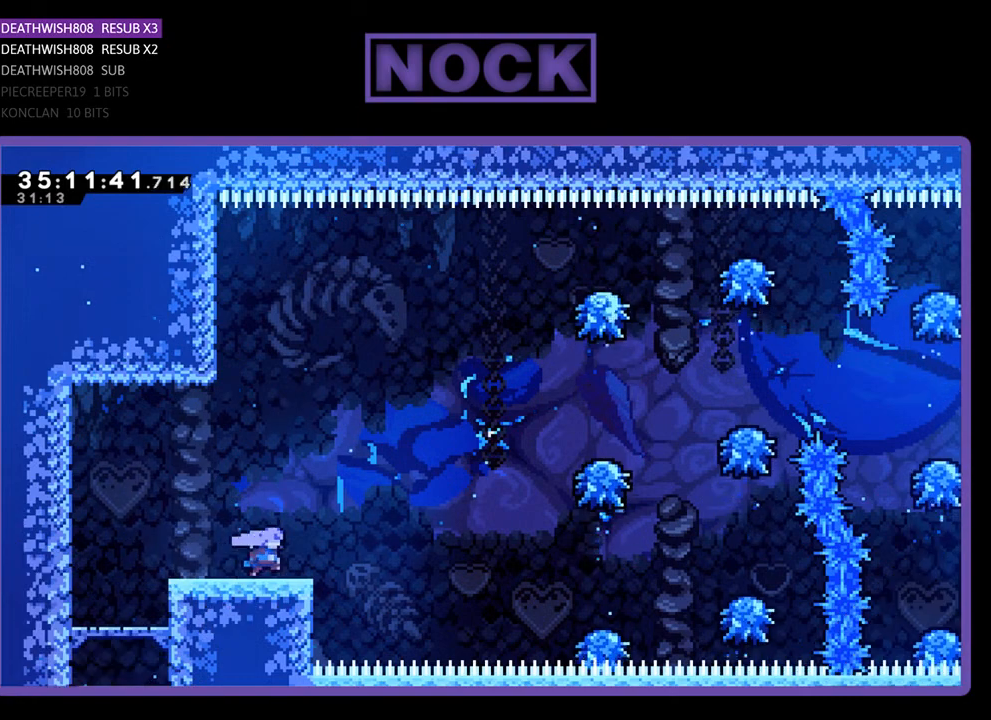
{"buttons": ["R2", "DPAD_RIGHT"], "events": [[100, "CROSS", "down"], [267, "CROSS", "up"]]}